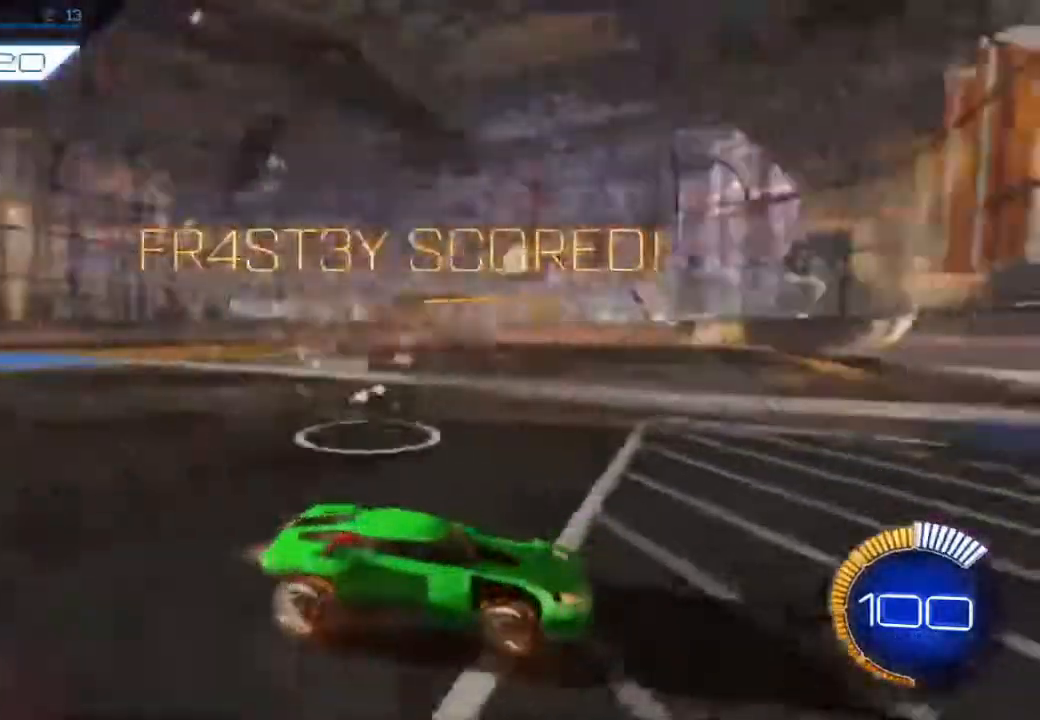
Gameplay with a controller (Xbox layout); each line is a JSON object with the inputs held at the frame after it (dt_ms = milliseconds from this image to that frame). "events" lists button and stick changes between this image and that frame as [ms after this image, input, new state], when the widget could be followed in between. Not read: right_stick.
{"dt_ms": 500, "buttons": ["B", "R2"], "left_stick": "center", "events": []}
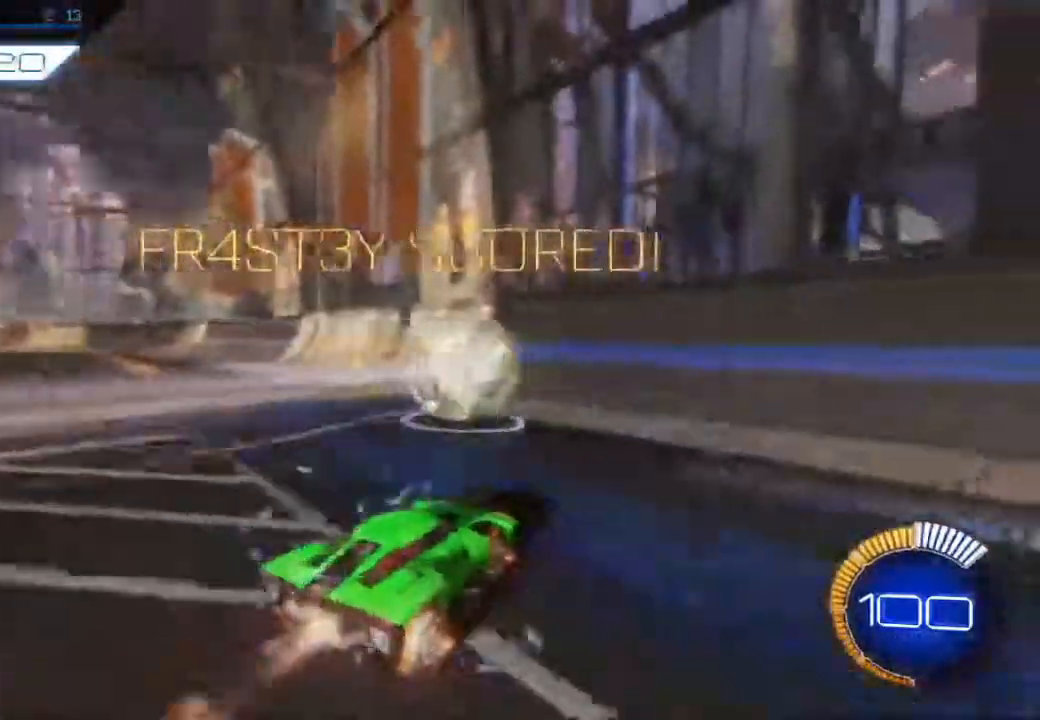
{"dt_ms": 500, "buttons": ["B", "R2"], "left_stick": "center", "events": []}
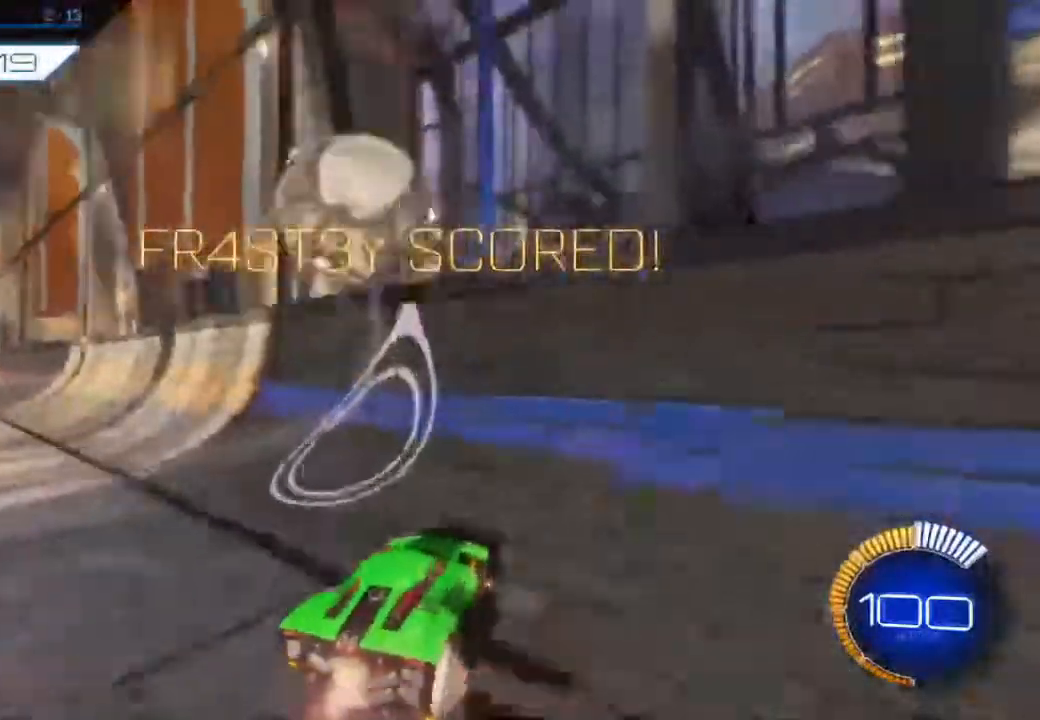
{"dt_ms": 500, "buttons": ["A", "L2", "R2"], "left_stick": "down"}
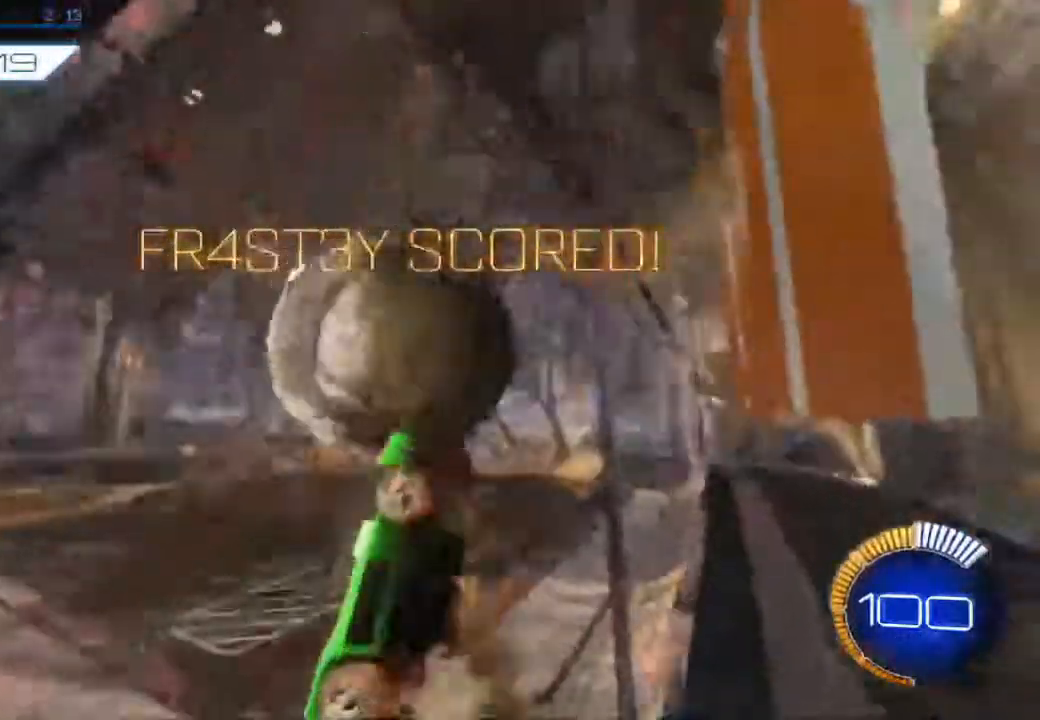
{"dt_ms": 500, "buttons": ["R2"], "left_stick": "center", "events": [[83, "left_stick", "right"], [150, "A", "up"], [250, "L2", "up"], [317, "left_stick", "center"]]}
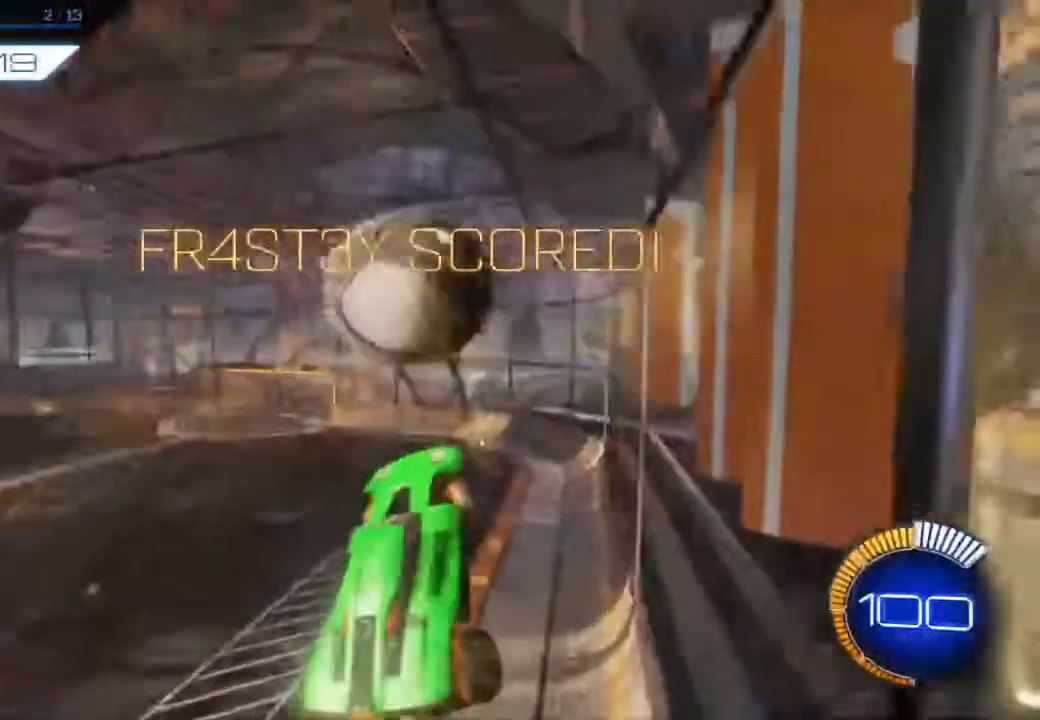
{"dt_ms": 500, "buttons": ["B", "R2"], "left_stick": "center", "events": [[17, "B", "down"], [67, "left_stick", "up-right"], [167, "left_stick", "center"], [217, "B", "up"], [383, "B", "down"]]}
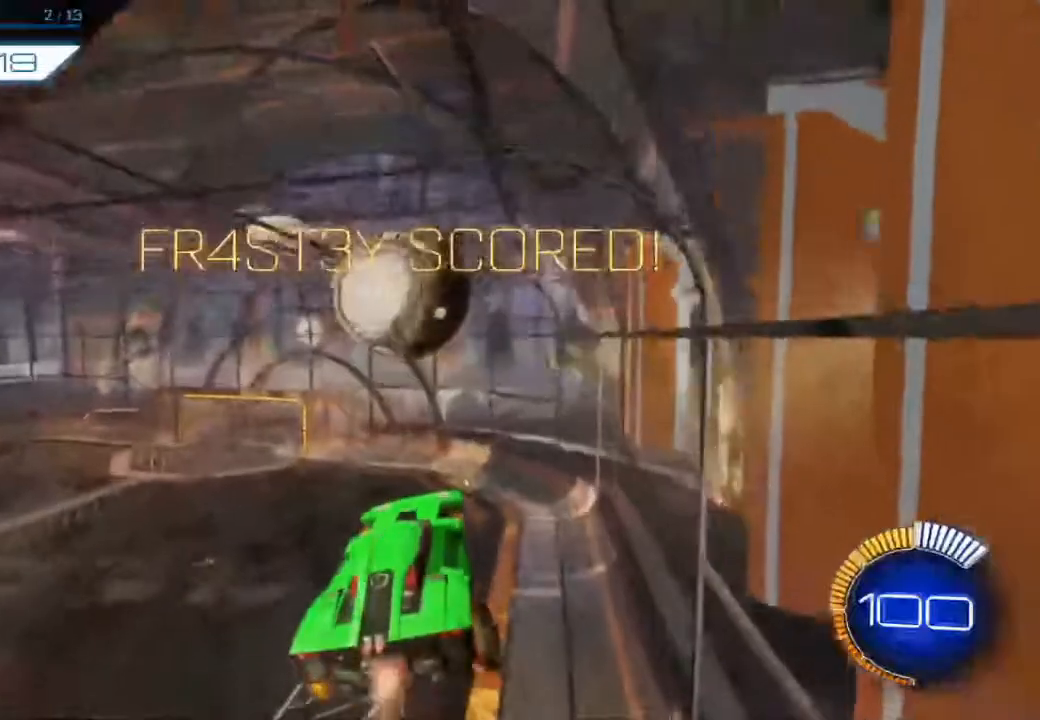
{"dt_ms": 500, "buttons": ["R2"], "left_stick": "down", "events": [[67, "B", "up"], [100, "L2", "down"], [100, "left_stick", "down-right"], [250, "L2", "up"], [300, "left_stick", "down"], [317, "B", "down"], [467, "B", "up"]]}
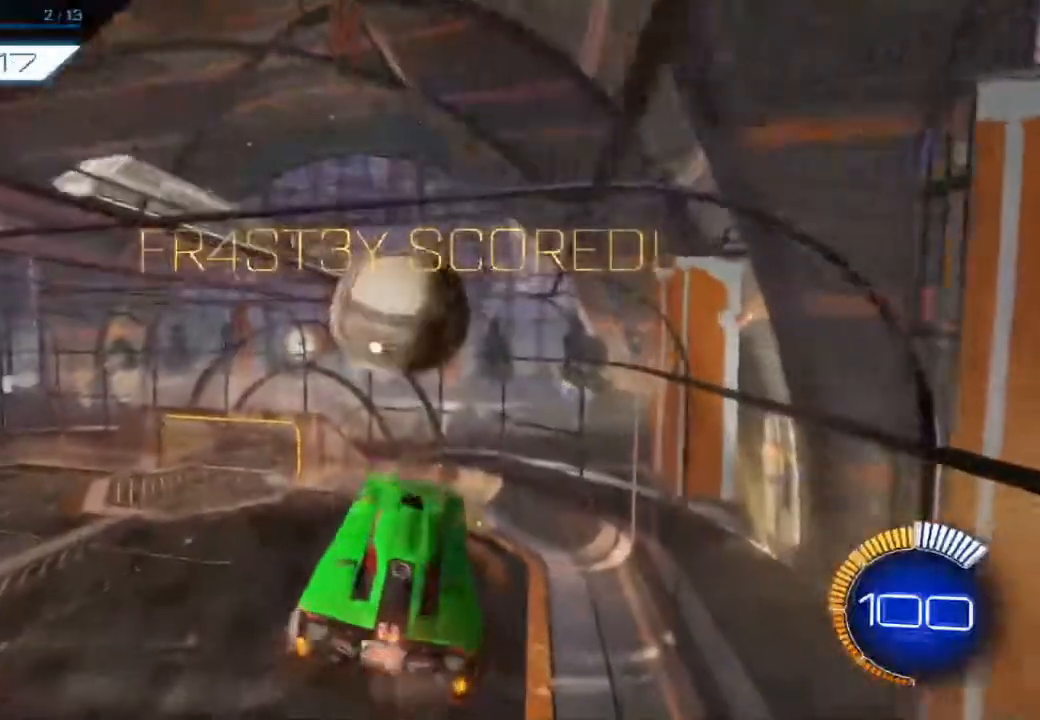
{"dt_ms": 500, "buttons": ["R2"], "left_stick": "center", "events": [[150, "left_stick", "up"], [250, "B", "down"], [350, "left_stick", "center"], [500, "B", "up"]]}
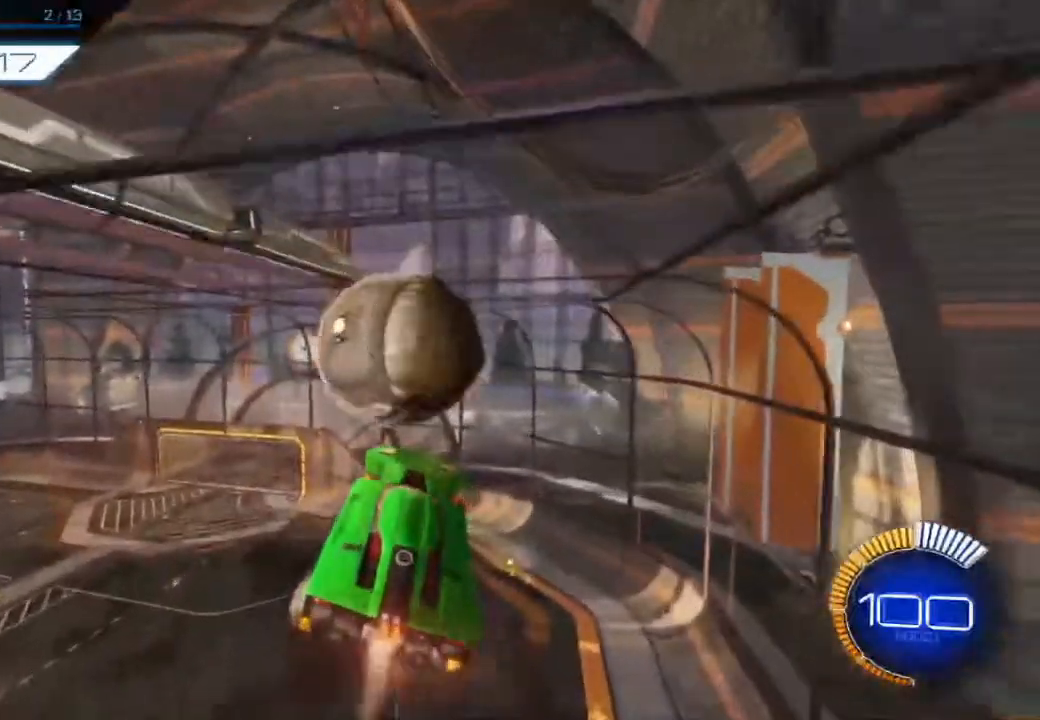
{"dt_ms": 500, "buttons": ["R2"], "left_stick": "up", "events": [[150, "B", "down"], [150, "left_stick", "down"], [300, "left_stick", "left"], [383, "B", "up"], [383, "left_stick", "up"]]}
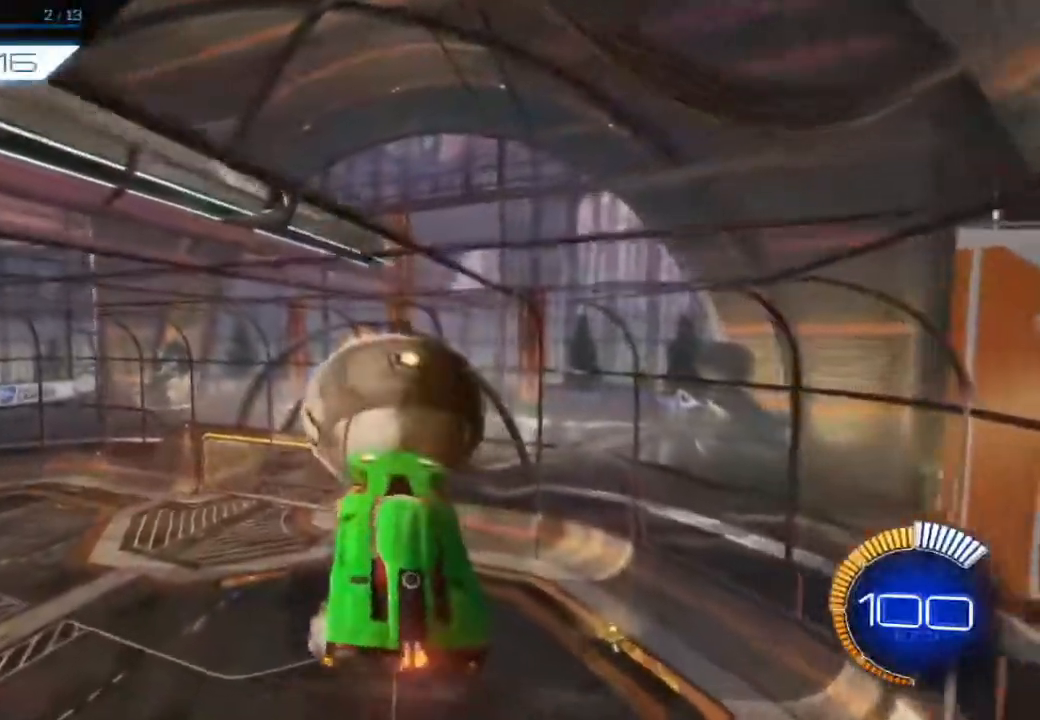
{"dt_ms": 500, "buttons": ["B", "R2"], "left_stick": "down-right", "events": [[267, "left_stick", "down-right"], [433, "B", "down"]]}
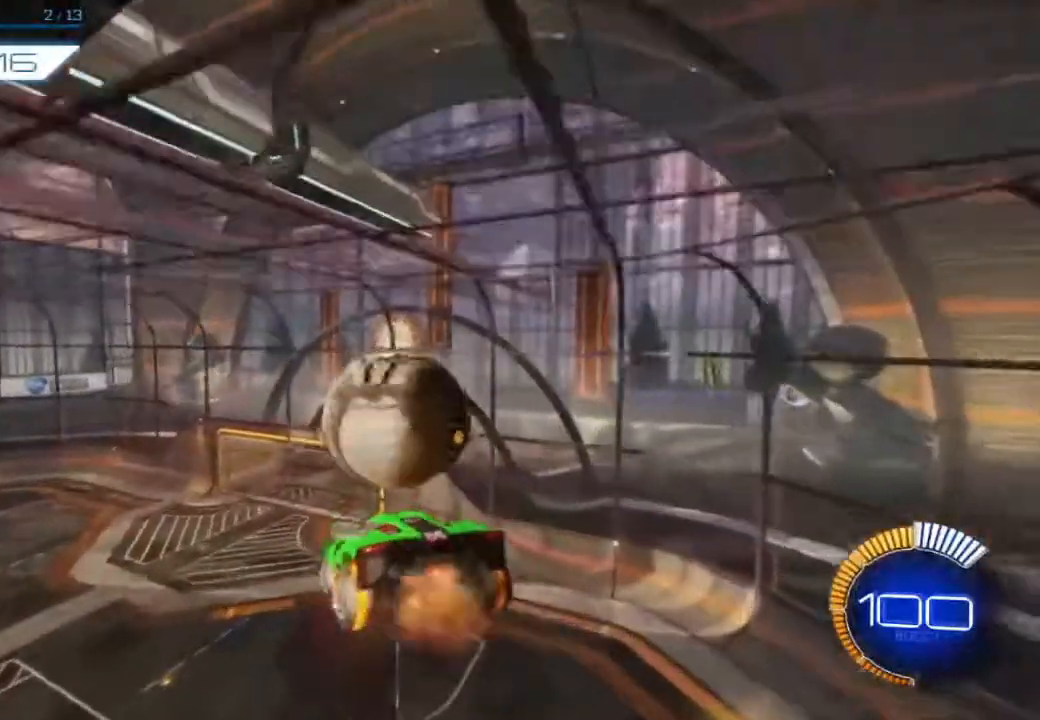
{"dt_ms": 500, "buttons": ["B", "R2"], "left_stick": "left", "events": [[150, "B", "up"], [283, "left_stick", "down-left"], [333, "left_stick", "left"], [433, "B", "down"]]}
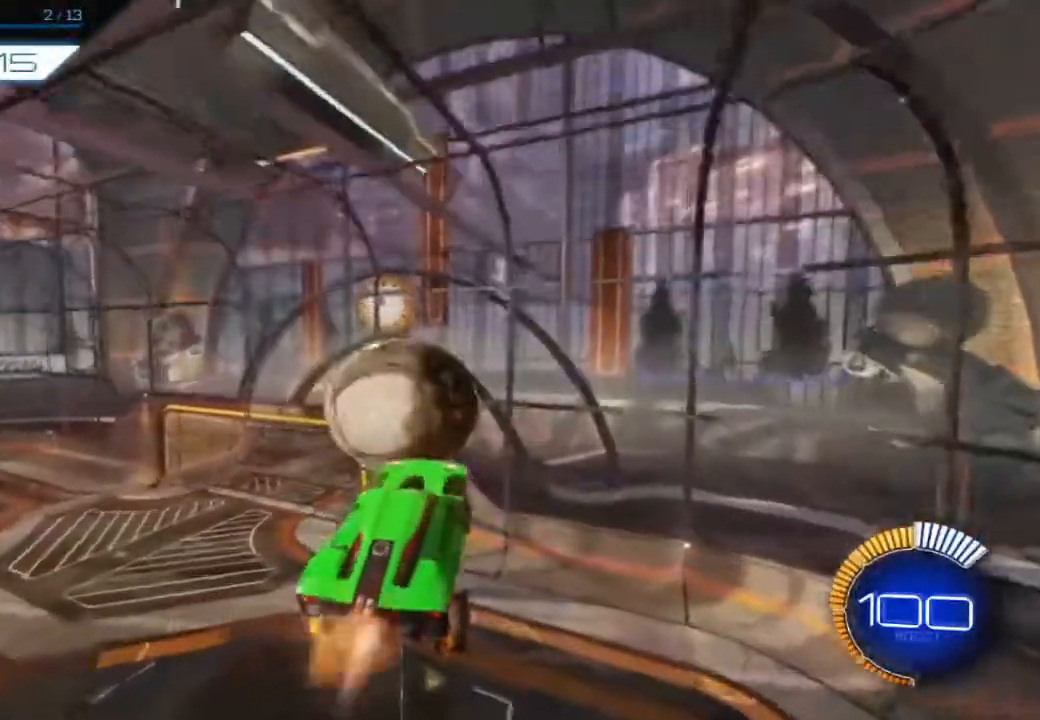
{"dt_ms": 500, "buttons": ["R2"], "left_stick": "left", "events": [[233, "L2", "down"], [400, "L2", "up"], [483, "B", "up"]]}
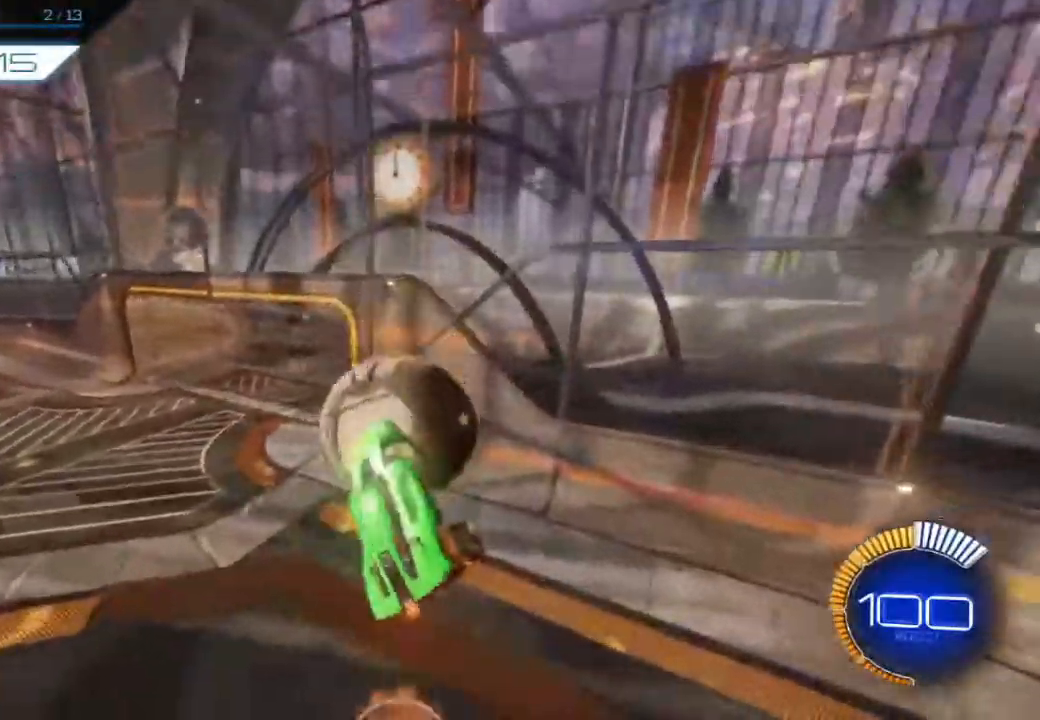
{"dt_ms": 500, "buttons": ["R2"], "left_stick": "center", "events": [[150, "left_stick", "down-left"], [233, "B", "down"], [267, "left_stick", "center"], [383, "B", "up"]]}
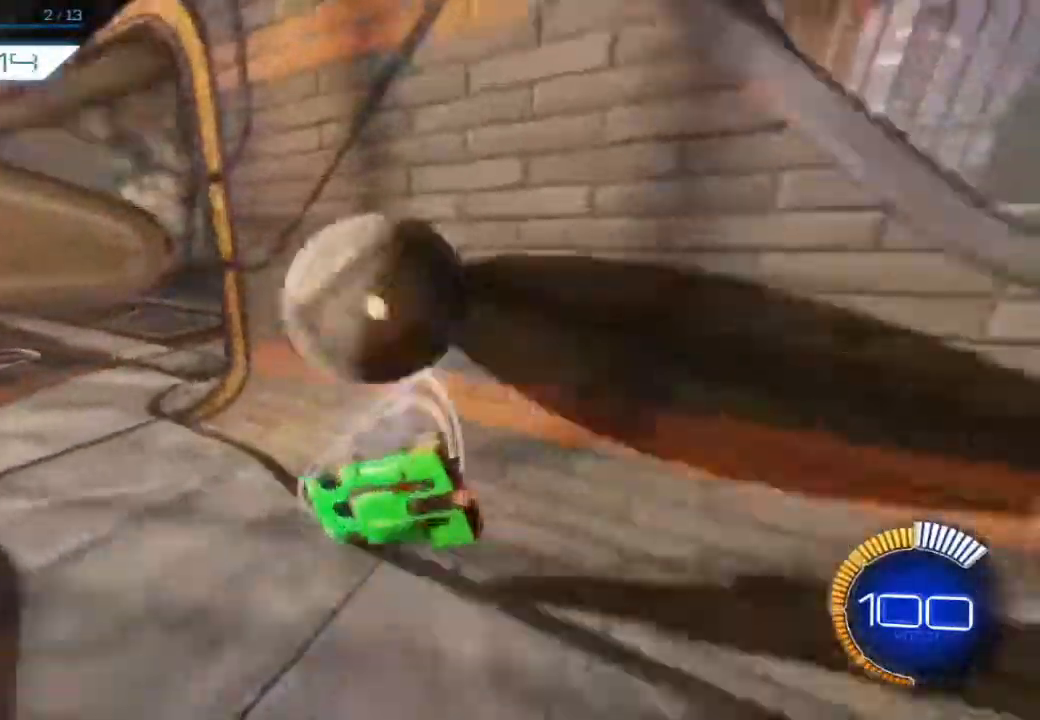
{"dt_ms": 500, "buttons": ["R2", "DPAD_RIGHT"], "left_stick": "center", "events": [[50, "B", "down"], [100, "B", "up"], [433, "DPAD_RIGHT", "down"]]}
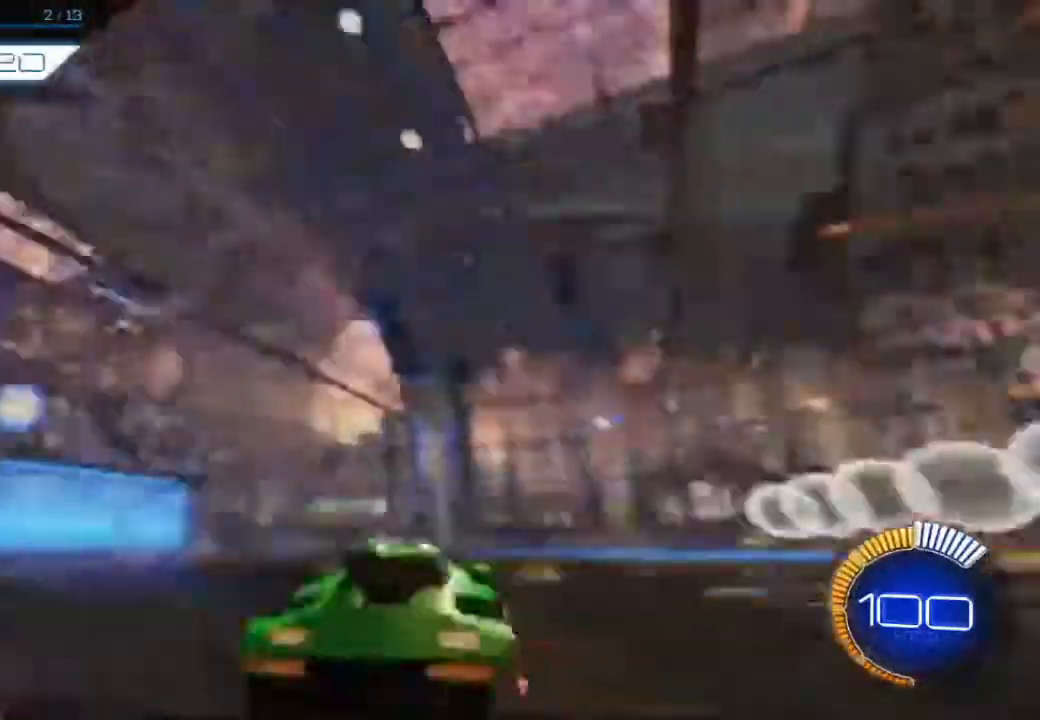
{"dt_ms": 500, "buttons": ["B", "R2"], "left_stick": "center", "events": [[83, "DPAD_RIGHT", "up"], [150, "B", "down"]]}
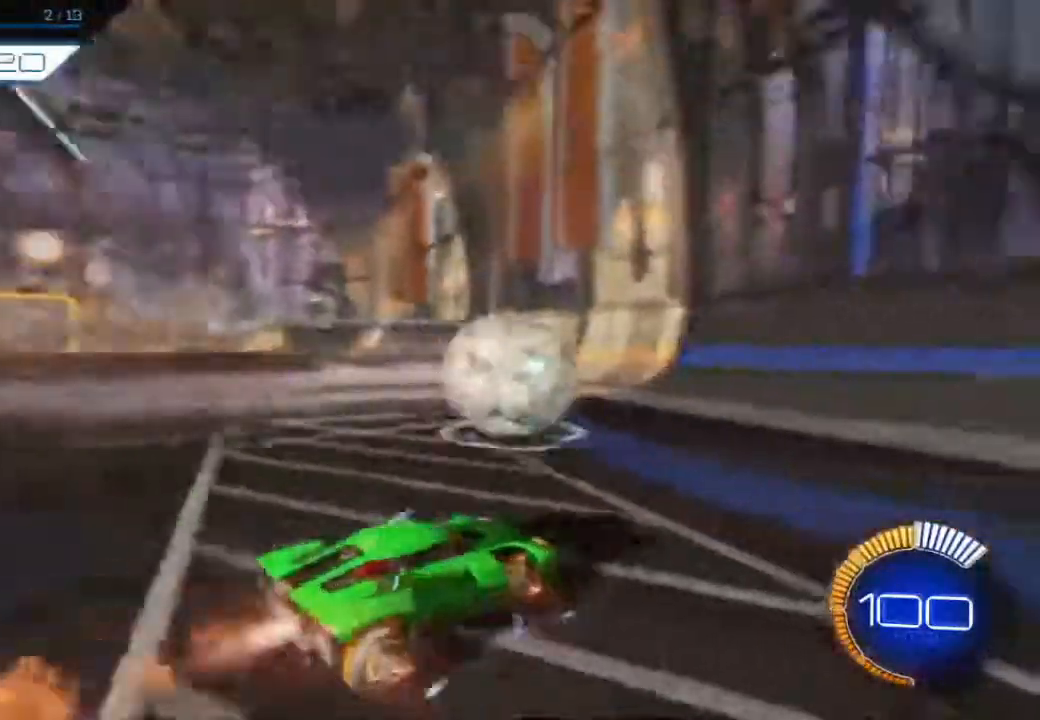
{"dt_ms": 500, "buttons": ["B", "R2"], "left_stick": "center", "events": []}
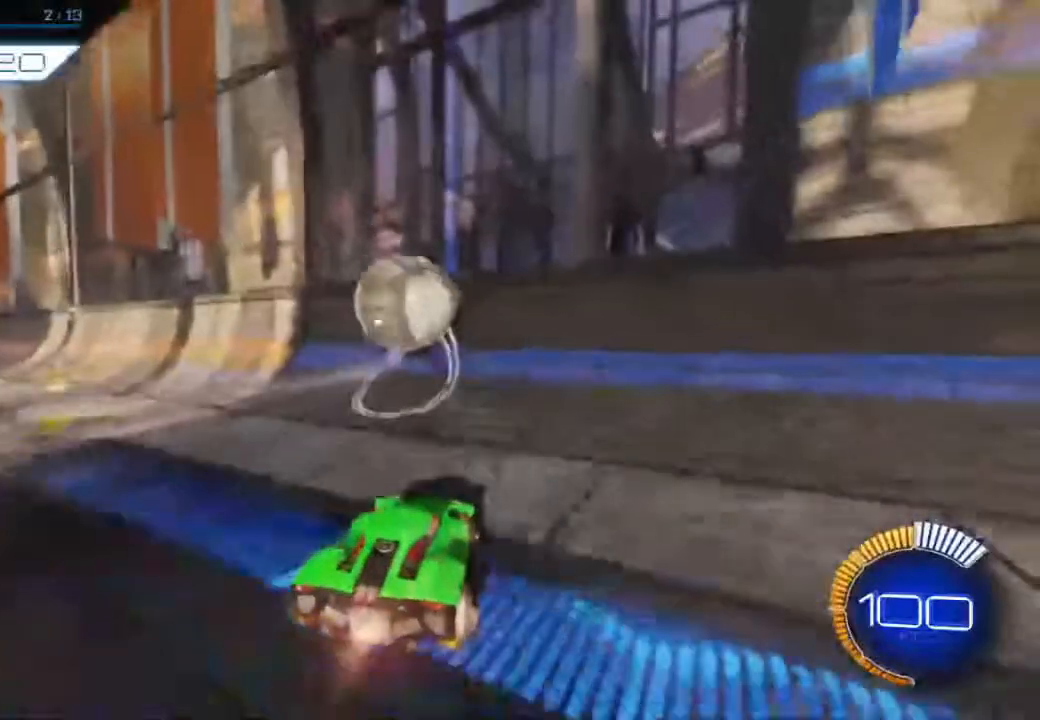
{"dt_ms": 500, "buttons": ["R2"], "left_stick": "center", "events": [[483, "B", "up"]]}
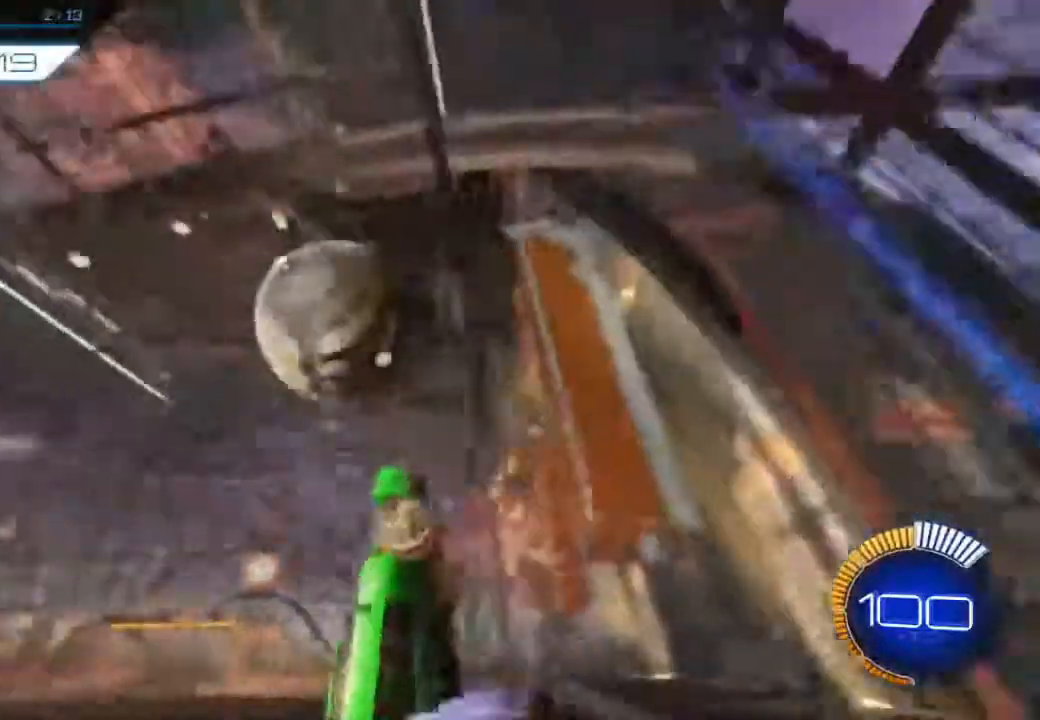
{"dt_ms": 500, "buttons": ["R2"], "left_stick": "right"}
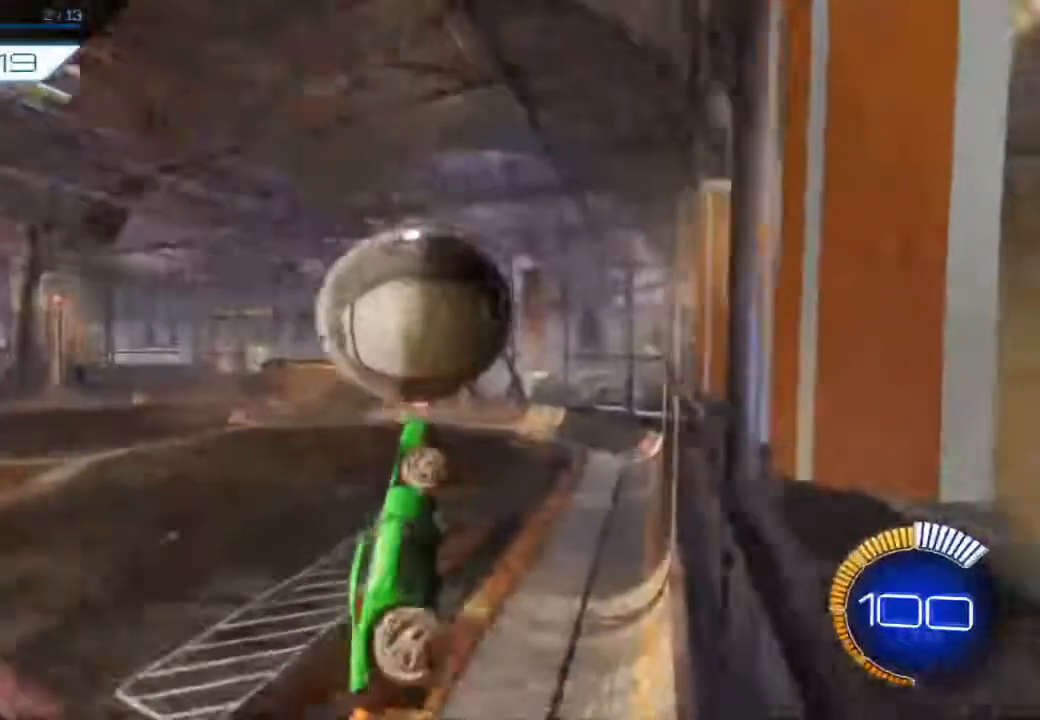
{"dt_ms": 500, "buttons": ["L2", "R2"], "left_stick": "center", "events": [[50, "left_stick", "center"], [200, "left_stick", "up-right"], [317, "B", "down"], [417, "left_stick", "center"], [450, "L2", "down"], [483, "B", "up"]]}
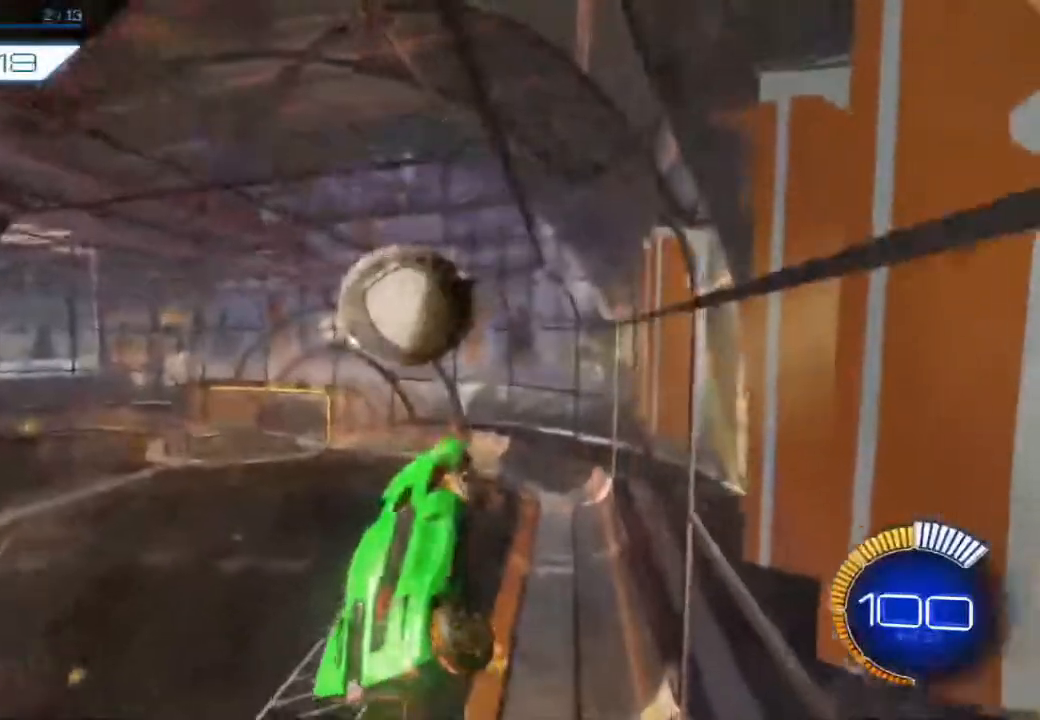
{"dt_ms": 500, "buttons": ["R2"], "left_stick": "left", "events": [[33, "left_stick", "up-right"], [83, "L2", "up"], [167, "B", "down"], [267, "left_stick", "up"], [417, "left_stick", "left"], [450, "B", "up"]]}
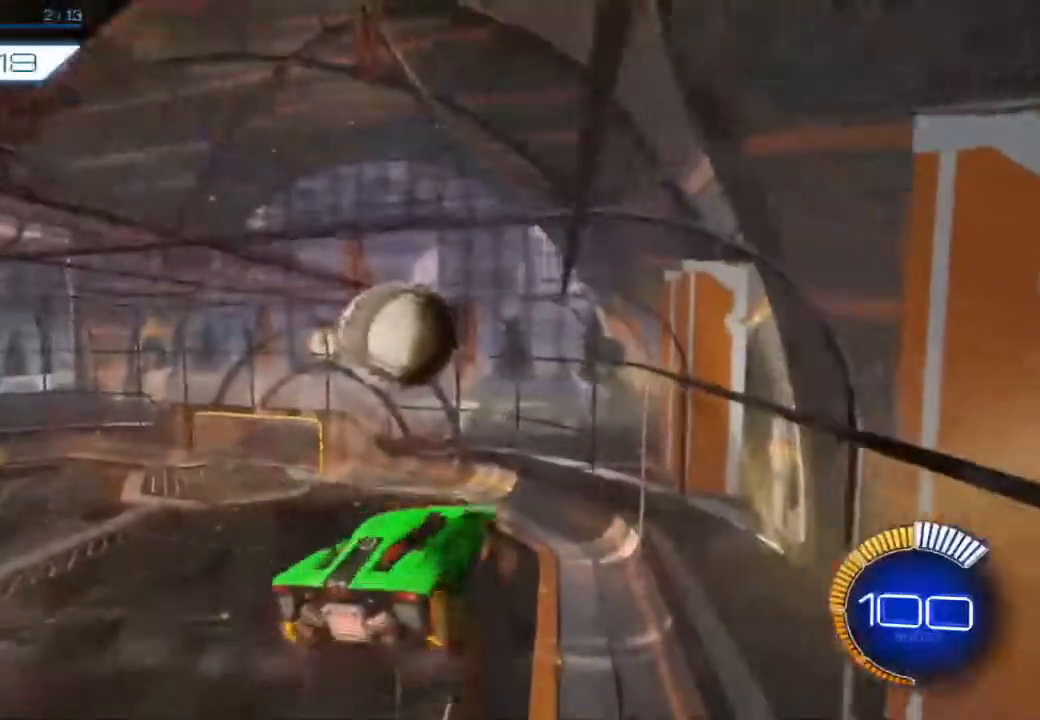
{"dt_ms": 500, "buttons": ["R2"], "left_stick": "left", "events": [[117, "left_stick", "down"], [200, "B", "down"], [283, "left_stick", "center"], [417, "B", "up"], [467, "left_stick", "left"]]}
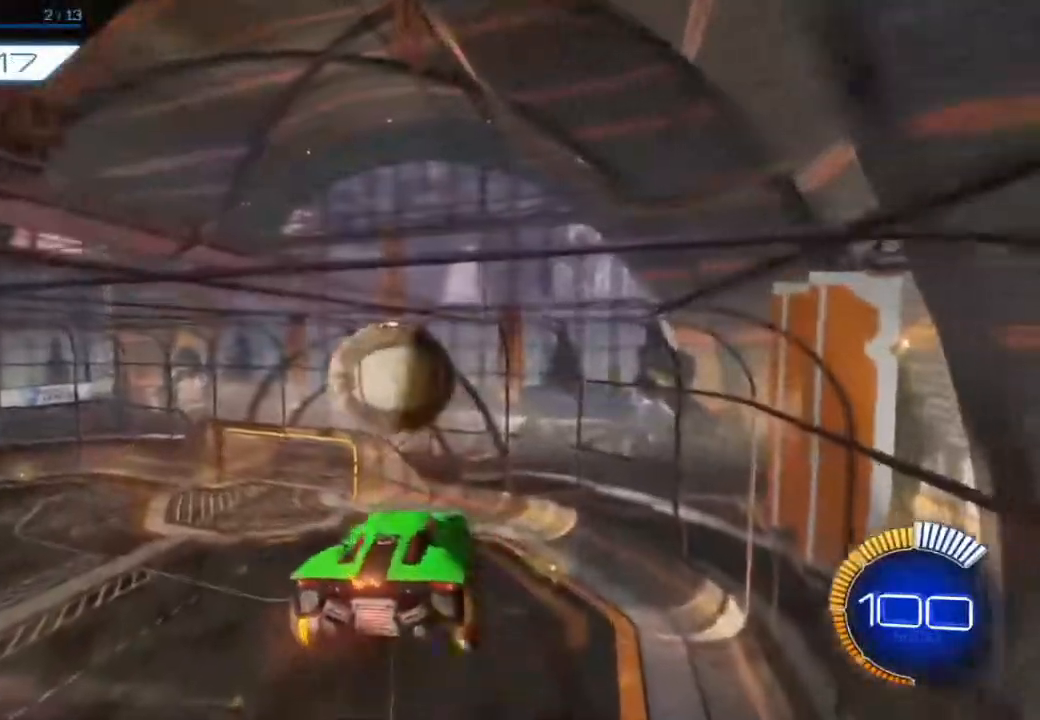
{"dt_ms": 500, "buttons": ["B", "R2"], "left_stick": "up-right", "events": [[167, "B", "down"], [217, "left_stick", "center"], [400, "left_stick", "down"], [450, "left_stick", "up-right"]]}
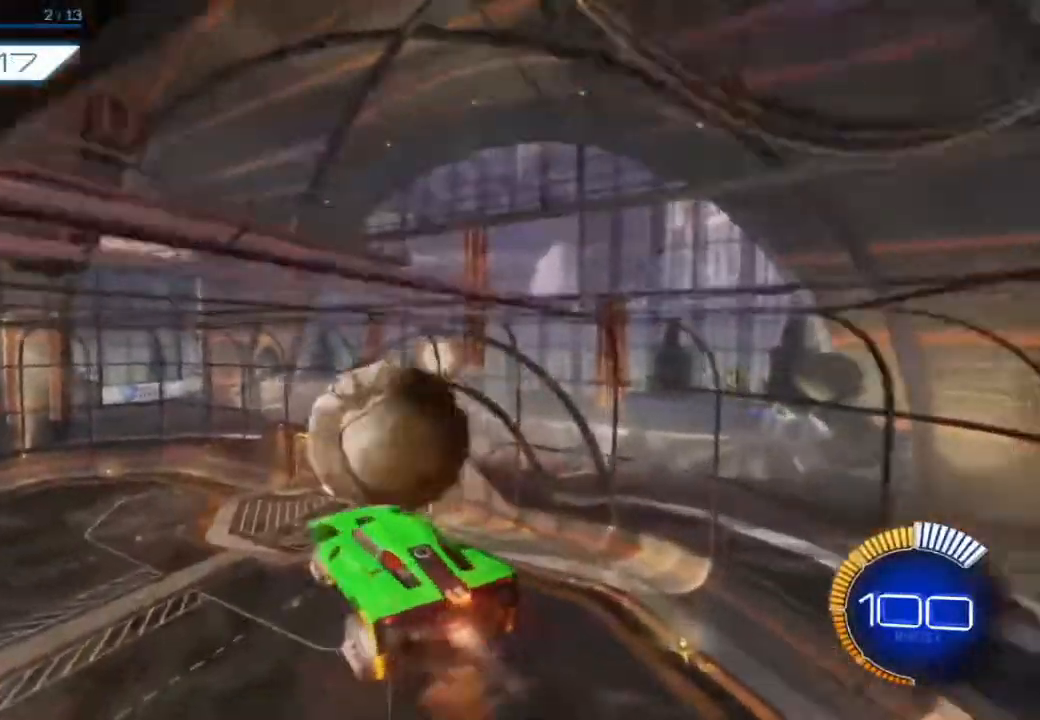
{"dt_ms": 500, "buttons": ["B", "R2"], "left_stick": "center", "events": [[67, "B", "up"], [183, "B", "down"], [317, "left_stick", "down-right"], [500, "left_stick", "center"]]}
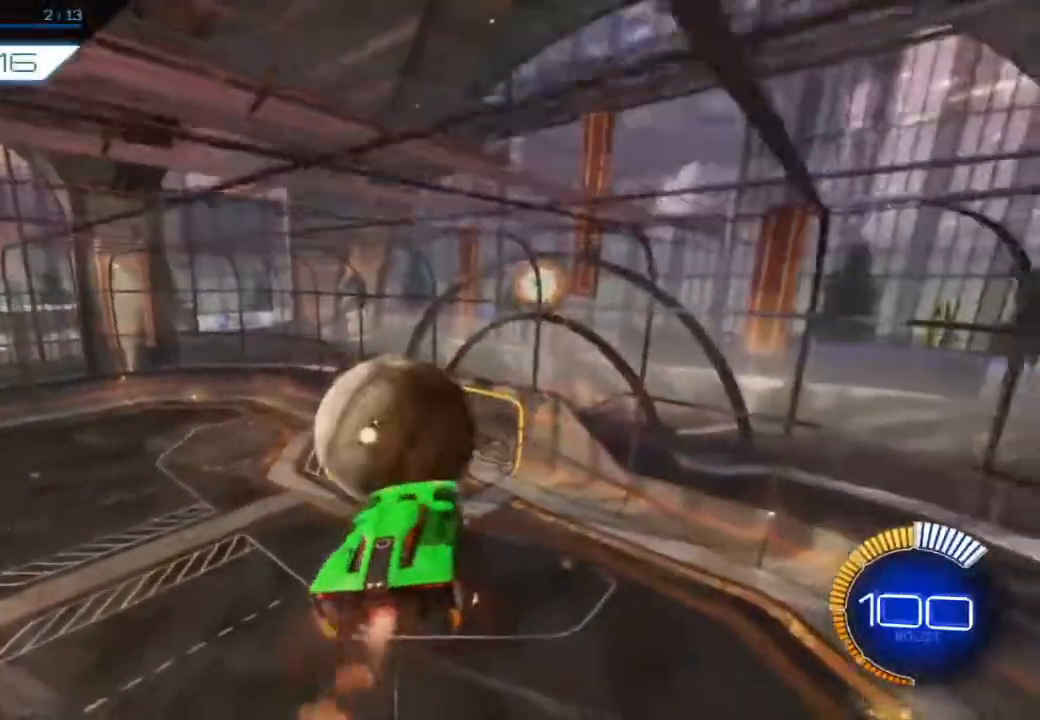
{"dt_ms": 500, "buttons": ["R2"], "left_stick": "up-left", "events": [[33, "B", "up"], [33, "left_stick", "down-right"], [67, "left_stick", "left"], [300, "left_stick", "up-left"]]}
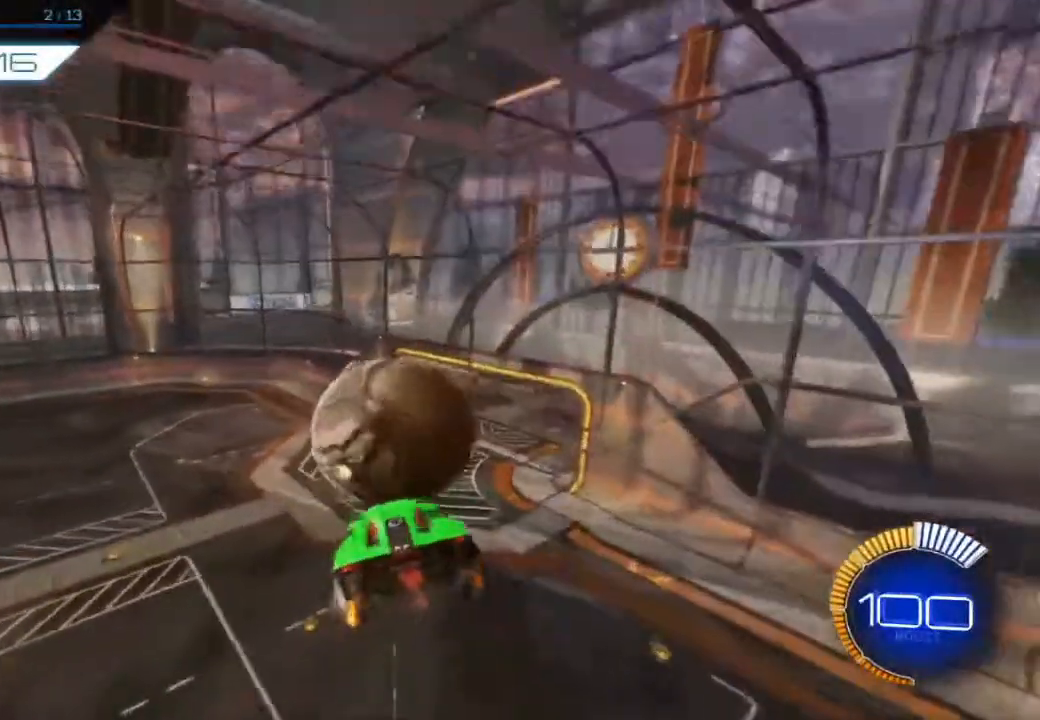
{"dt_ms": 500, "buttons": ["B", "R2"], "left_stick": "down-right", "events": [[17, "left_stick", "center"], [150, "B", "down"], [150, "left_stick", "down-right"]]}
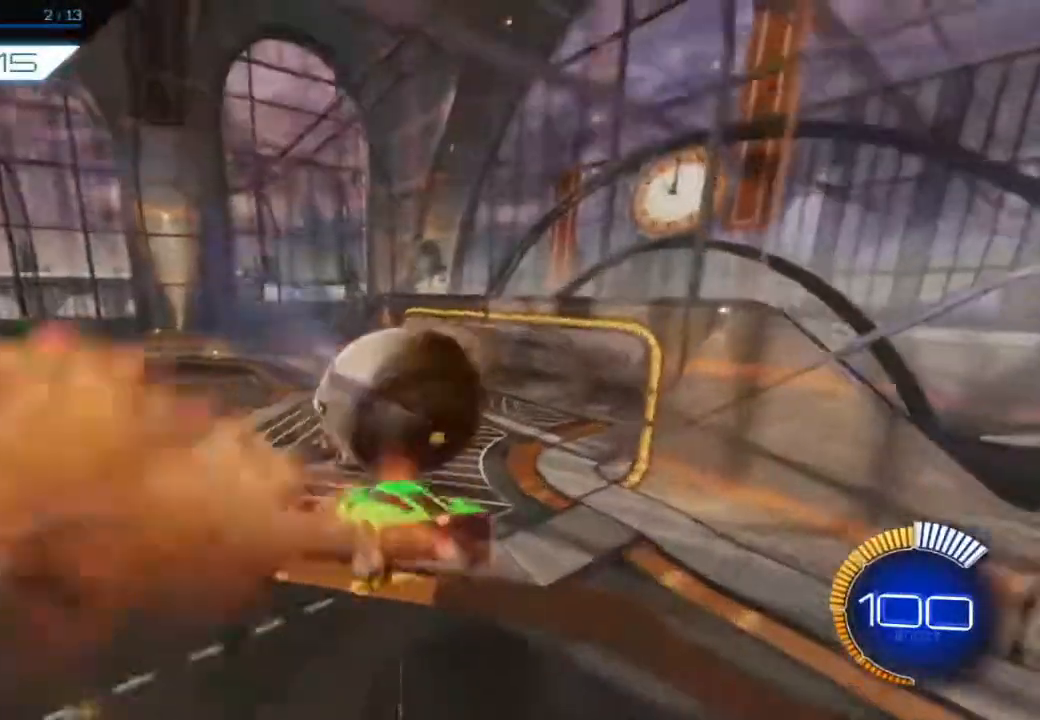
{"dt_ms": 500, "buttons": ["B", "R2"], "left_stick": "up-left", "events": [[300, "left_stick", "up"], [383, "left_stick", "up-left"]]}
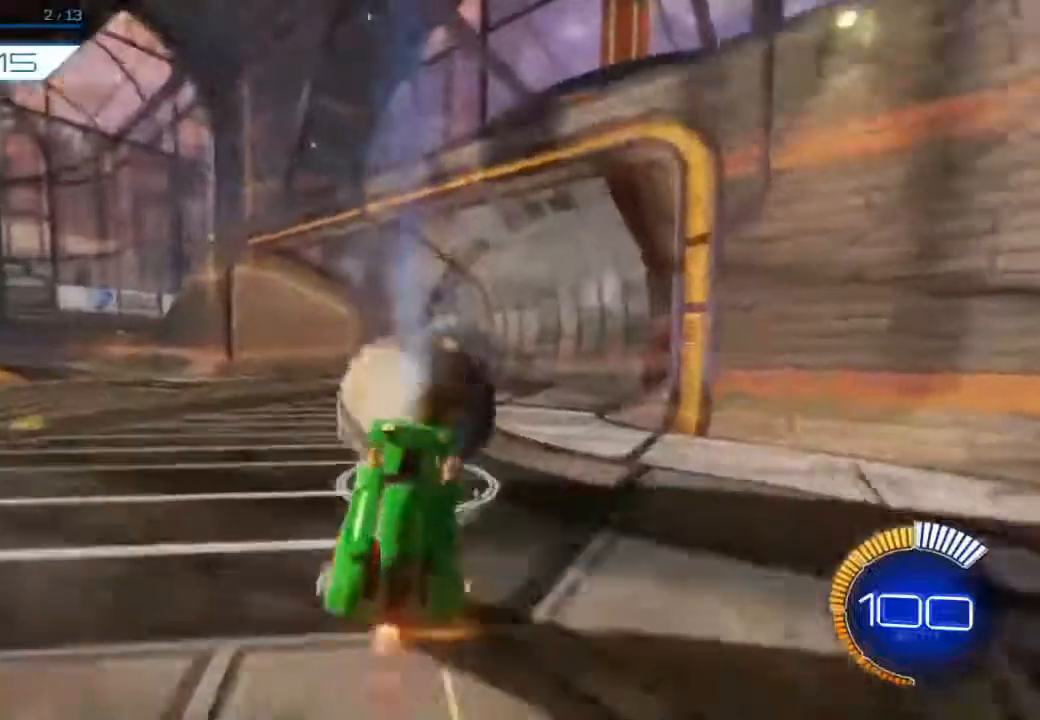
{"dt_ms": 500, "buttons": ["B", "R2"], "left_stick": "center"}
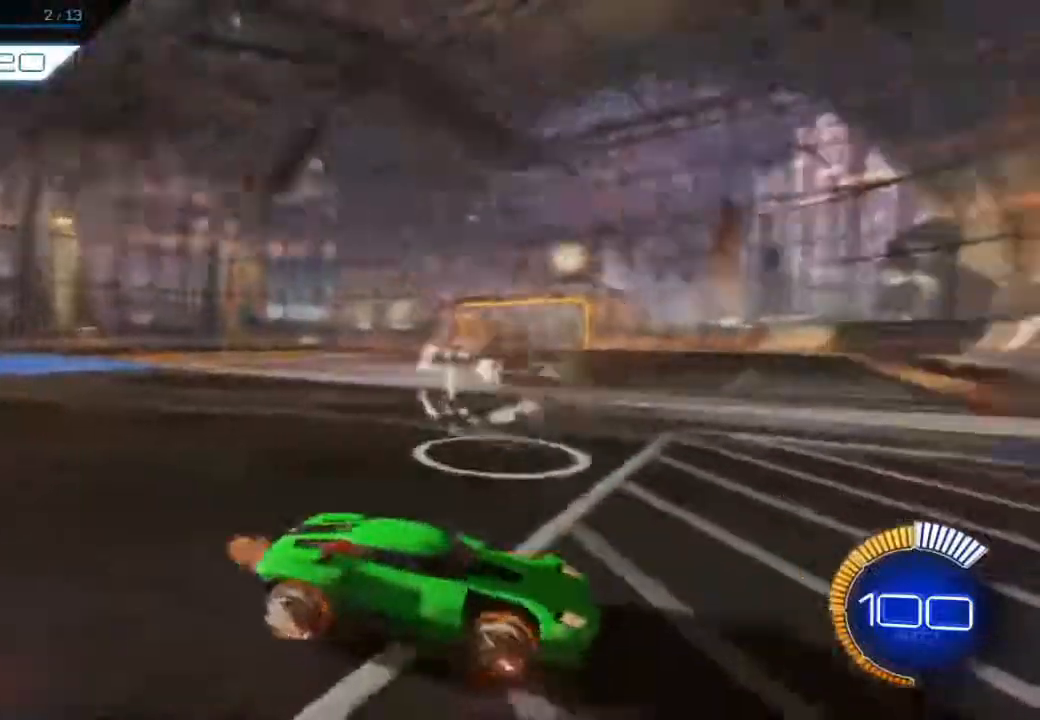
{"dt_ms": 500, "buttons": ["B", "R2"], "left_stick": "center", "events": []}
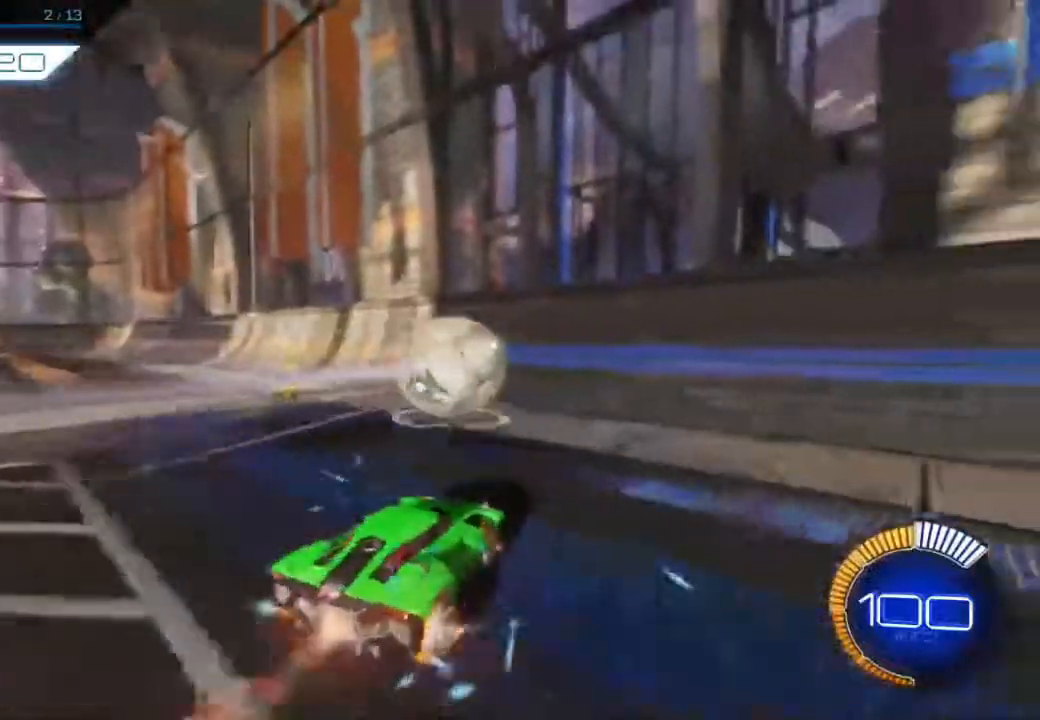
{"dt_ms": 500, "buttons": ["B", "R2"], "left_stick": "center", "events": []}
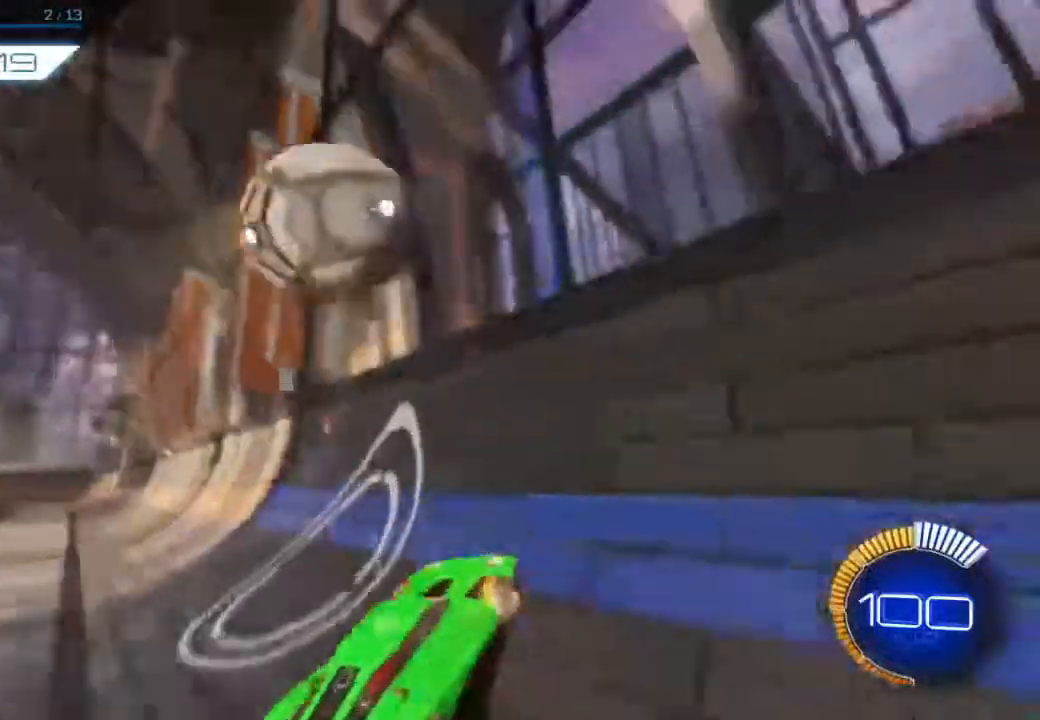
{"dt_ms": 1000, "buttons": ["R2"], "left_stick": "up-left"}
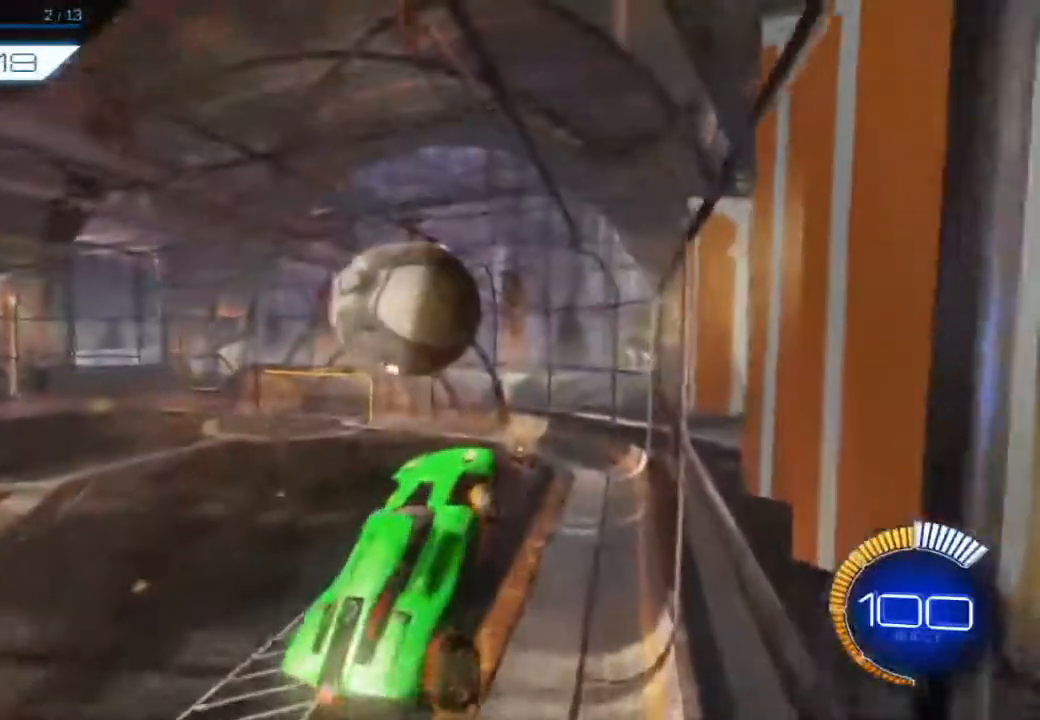
{"dt_ms": 500, "buttons": ["R2"], "left_stick": "down", "events": [[183, "B", "down"], [317, "left_stick", "center"], [417, "B", "up"], [483, "left_stick", "down"]]}
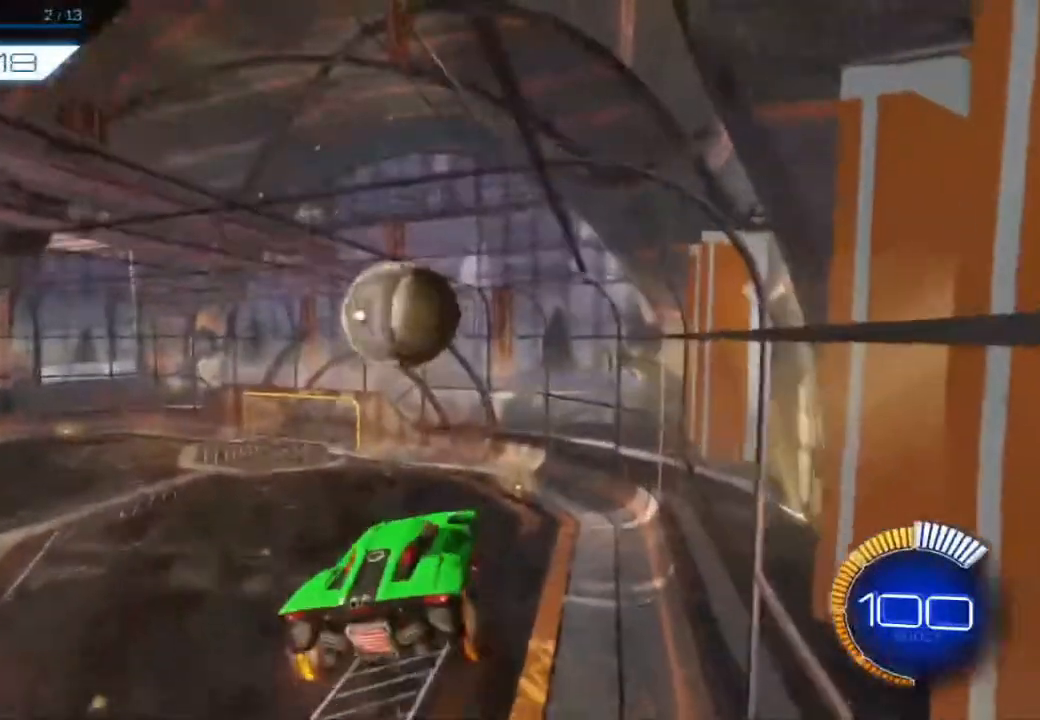
{"dt_ms": 500, "buttons": ["B", "R2"], "left_stick": "center", "events": [[83, "B", "down"], [317, "left_stick", "center"], [333, "B", "up"], [500, "B", "down"]]}